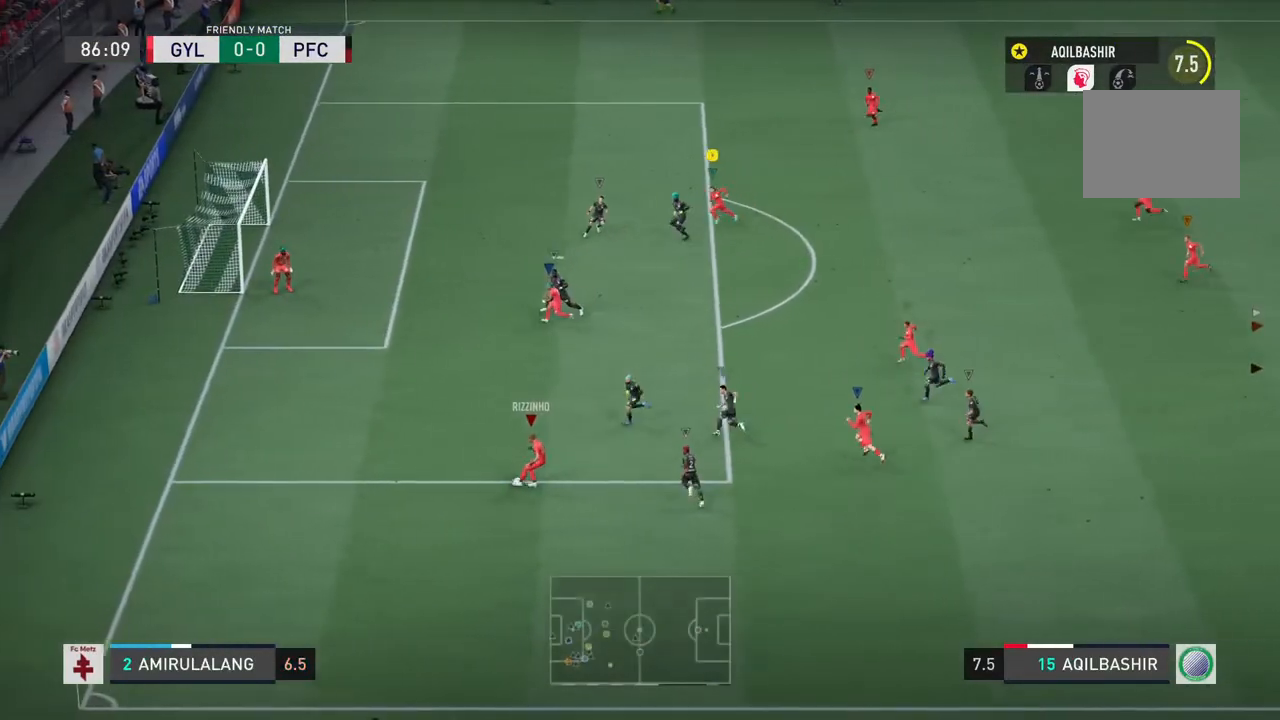
Gameplay with a controller (PlayStation layout); each line is a JSON object with the inputs held at the frame after it. "events" lists button and stick changes between this image and that frame as [ms after this image, input, new state], when the widget could be followed in between. Not read: L2 L3 R3.
{"buttons": [], "left_stick": "left", "right_stick": "center", "events": [[367, "R2", "up"]]}
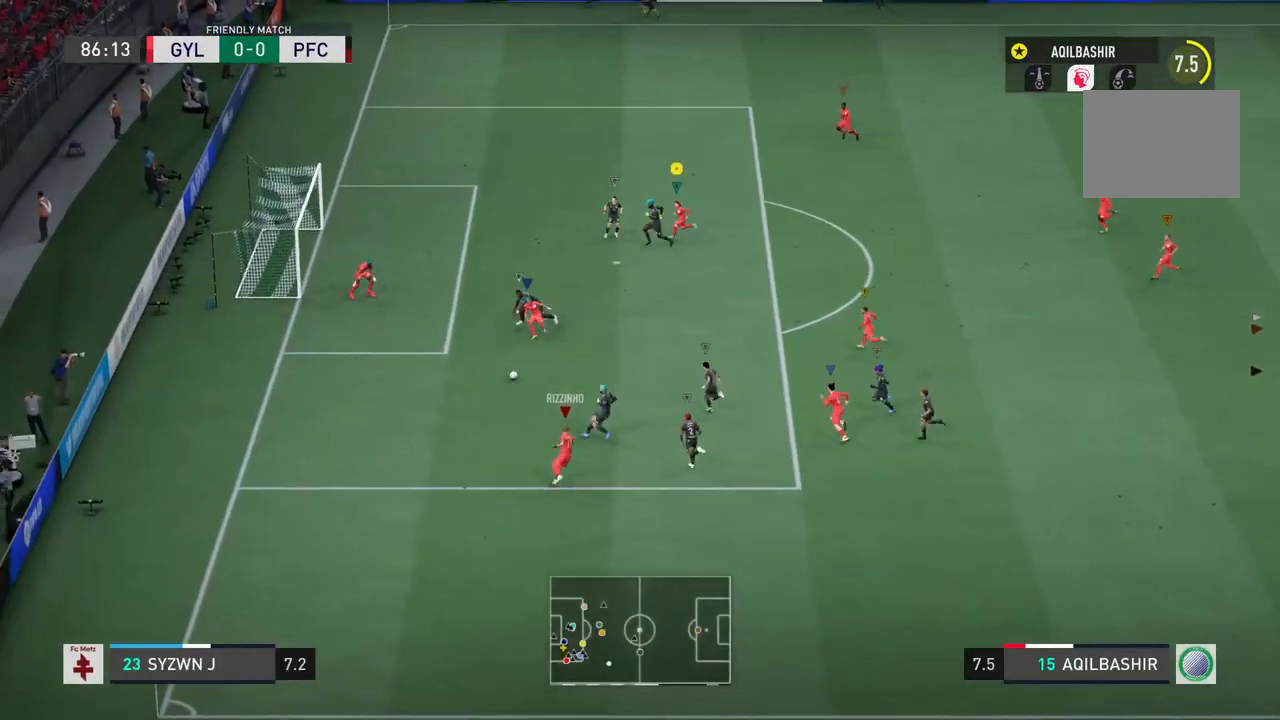
{"buttons": ["L1"], "left_stick": "center", "right_stick": "center", "events": [[317, "L1", "down"], [317, "left_stick", "center"]]}
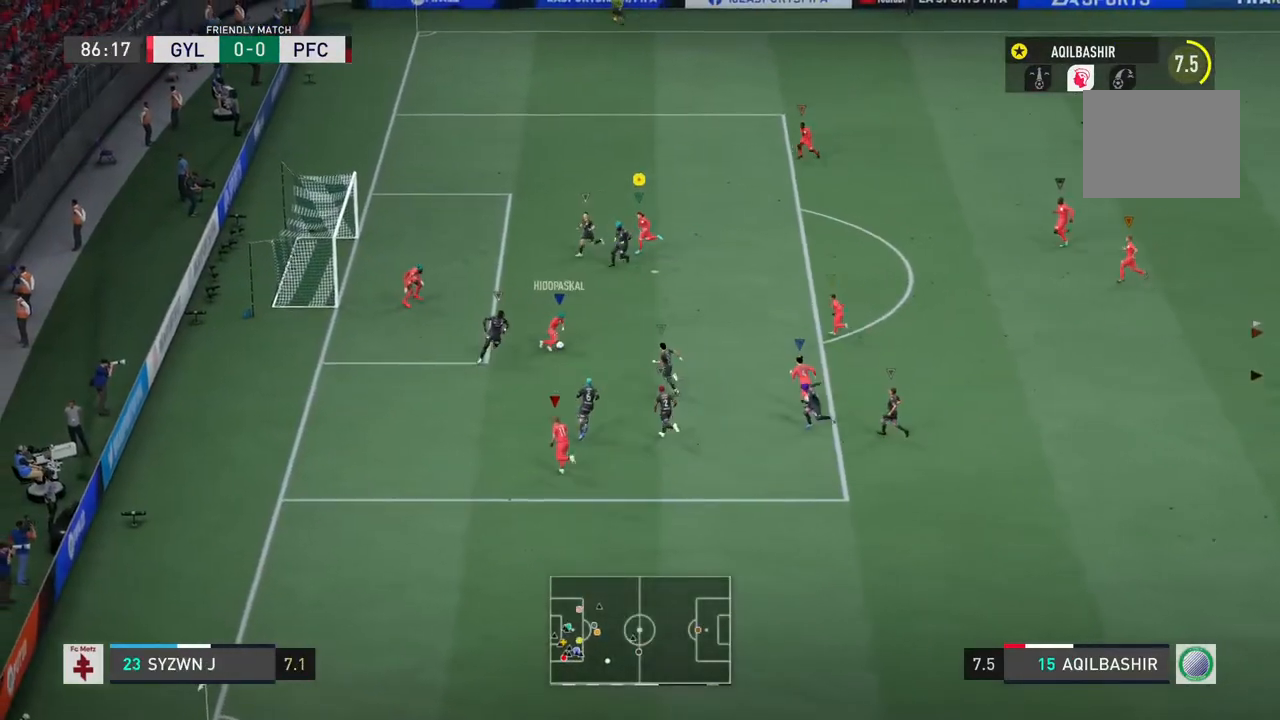
{"buttons": ["L1"], "left_stick": "center", "right_stick": "center", "events": []}
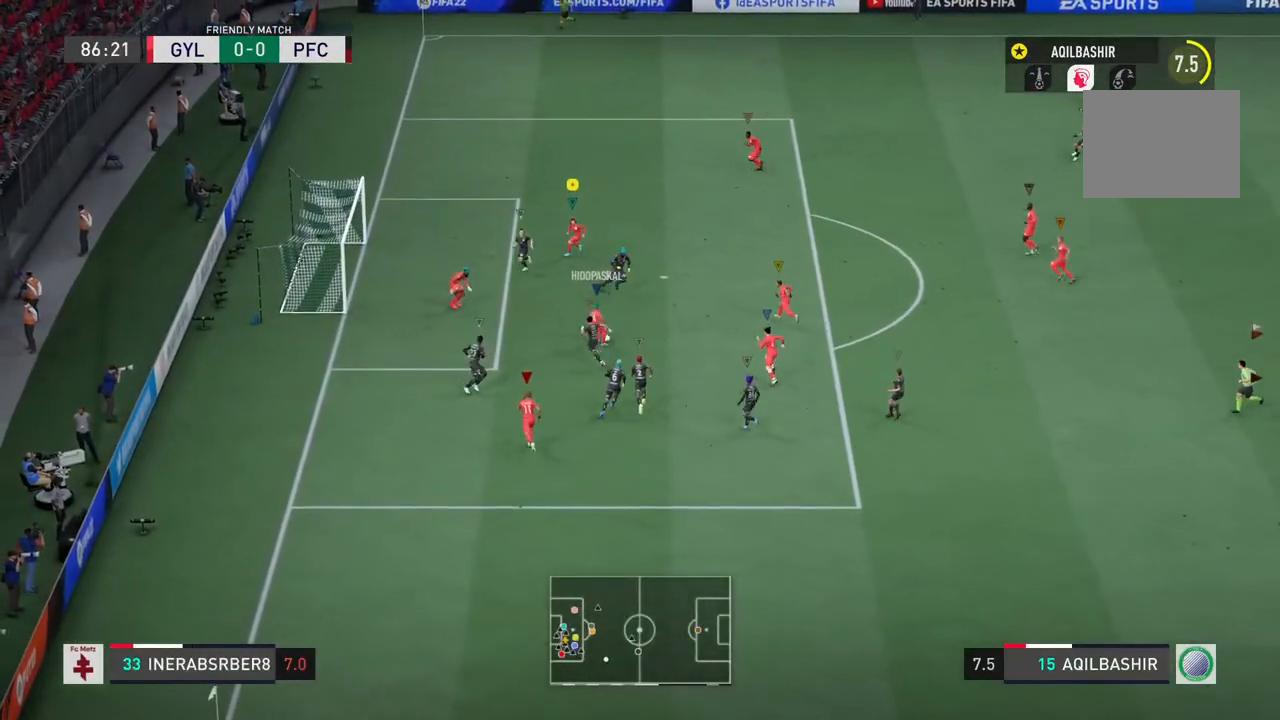
{"buttons": ["L1"], "left_stick": "center", "right_stick": "center", "events": []}
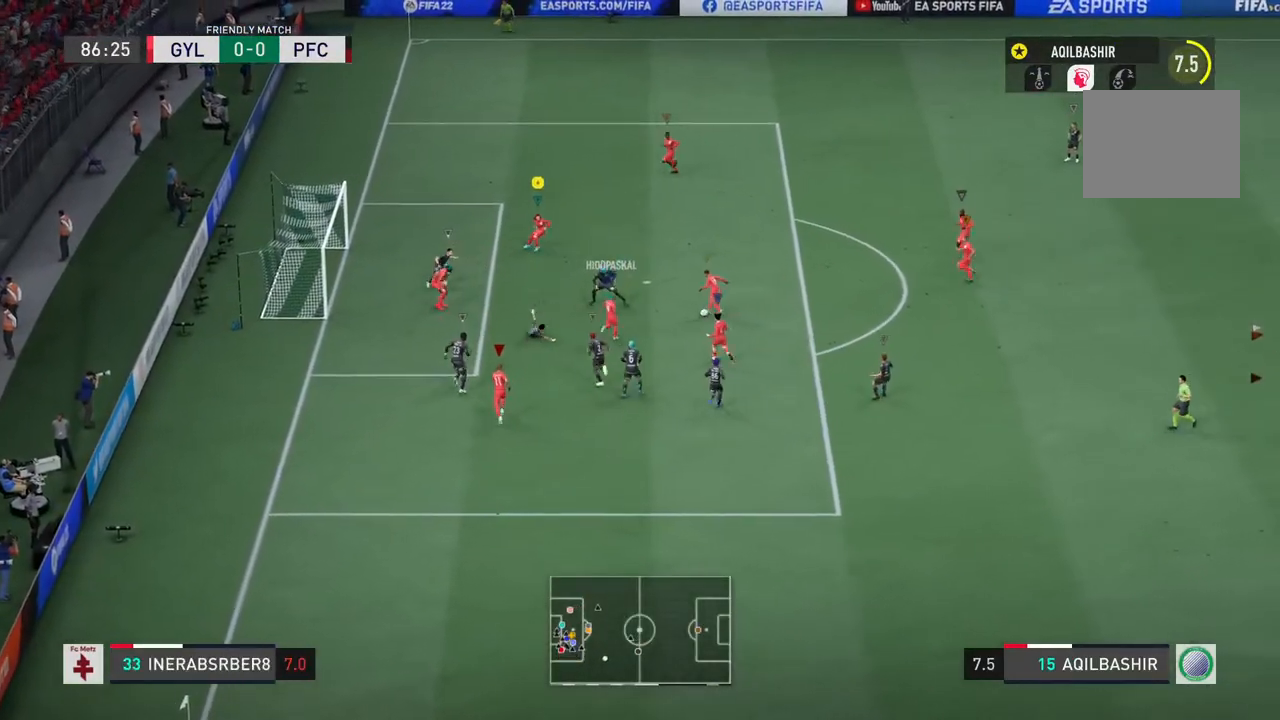
{"buttons": ["L1"], "left_stick": "down", "right_stick": "center", "events": [[300, "left_stick", "down"]]}
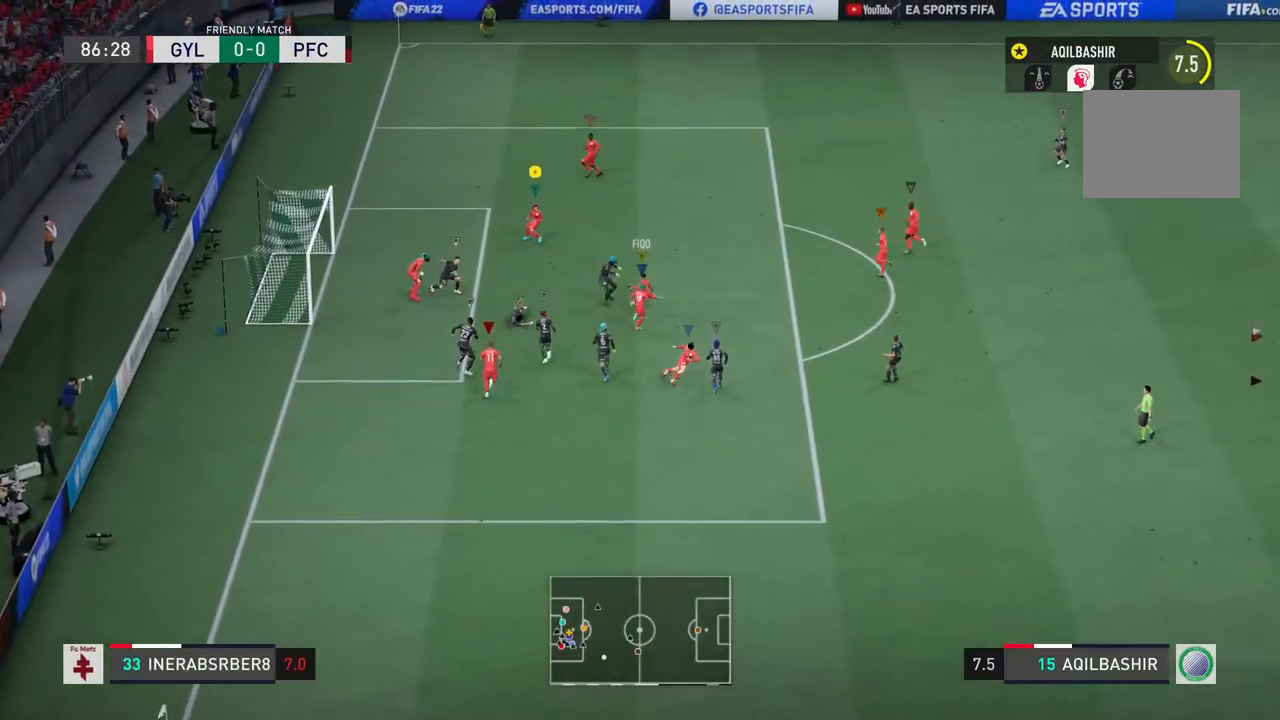
{"buttons": [], "left_stick": "down-right", "right_stick": "center", "events": [[283, "left_stick", "down-right"], [417, "L1", "up"]]}
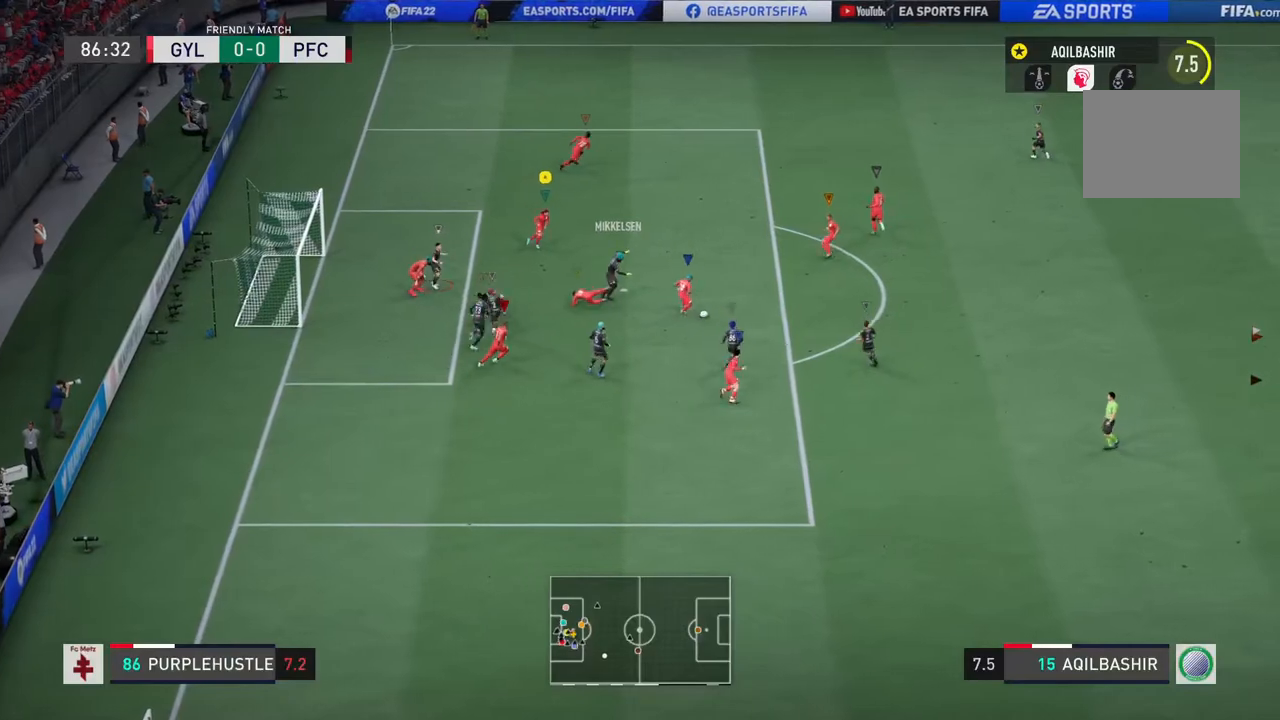
{"buttons": [], "left_stick": "up-right", "right_stick": "center", "events": [[50, "left_stick", "right"], [383, "left_stick", "up-right"]]}
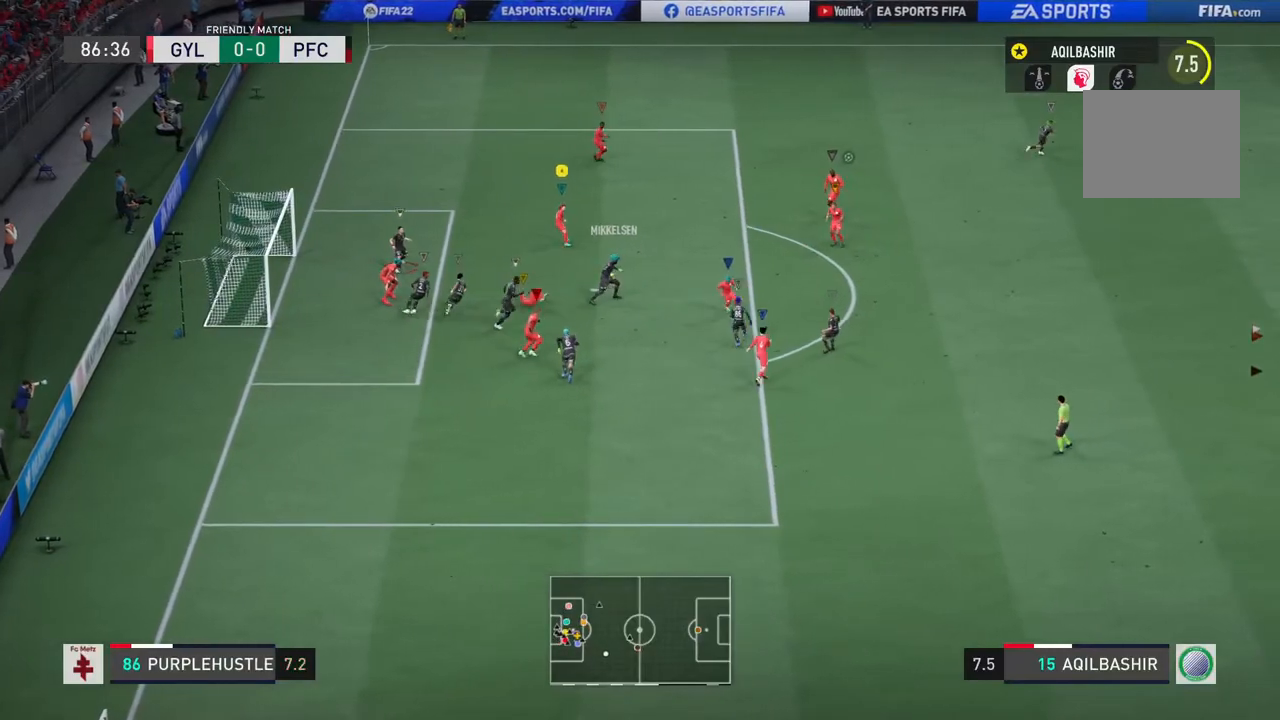
{"buttons": ["L1"], "left_stick": "center", "right_stick": "center", "events": [[83, "L1", "down"], [183, "left_stick", "center"]]}
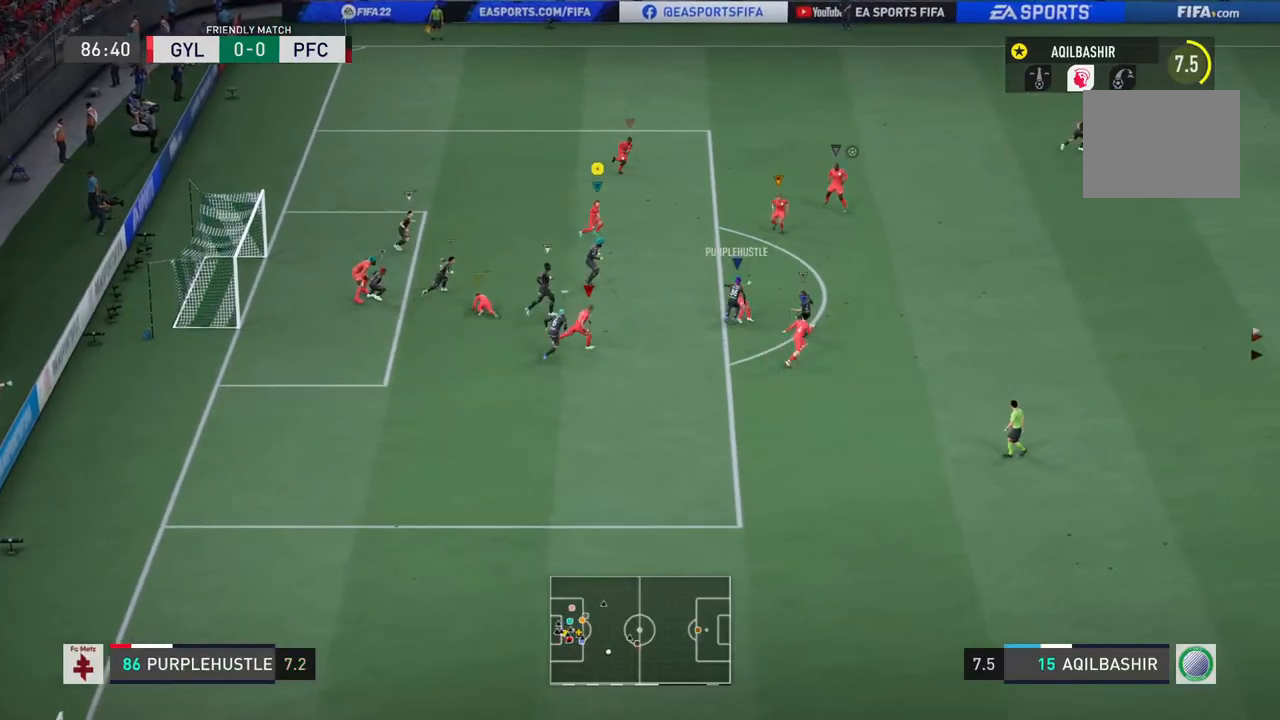
{"buttons": ["L1"], "left_stick": "down", "right_stick": "center", "events": [[500, "left_stick", "down"]]}
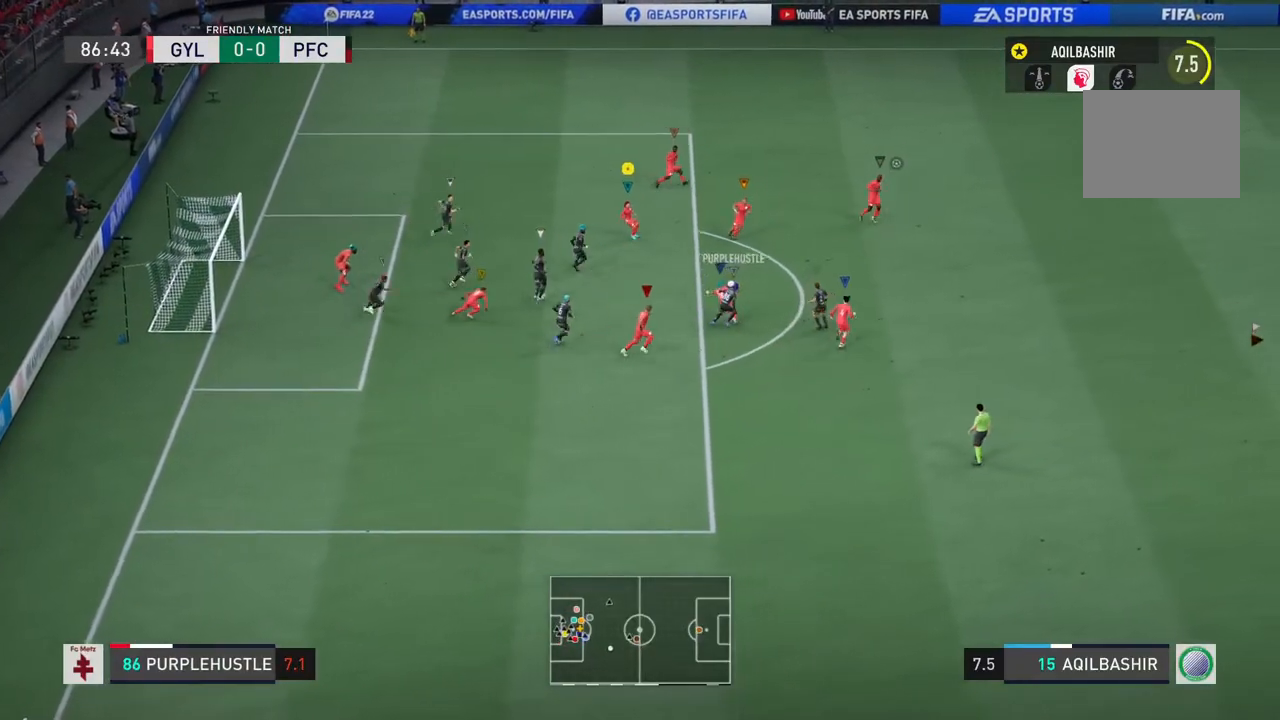
{"buttons": [], "left_stick": "down-left", "right_stick": "center", "events": [[200, "L1", "up"], [300, "left_stick", "down-left"]]}
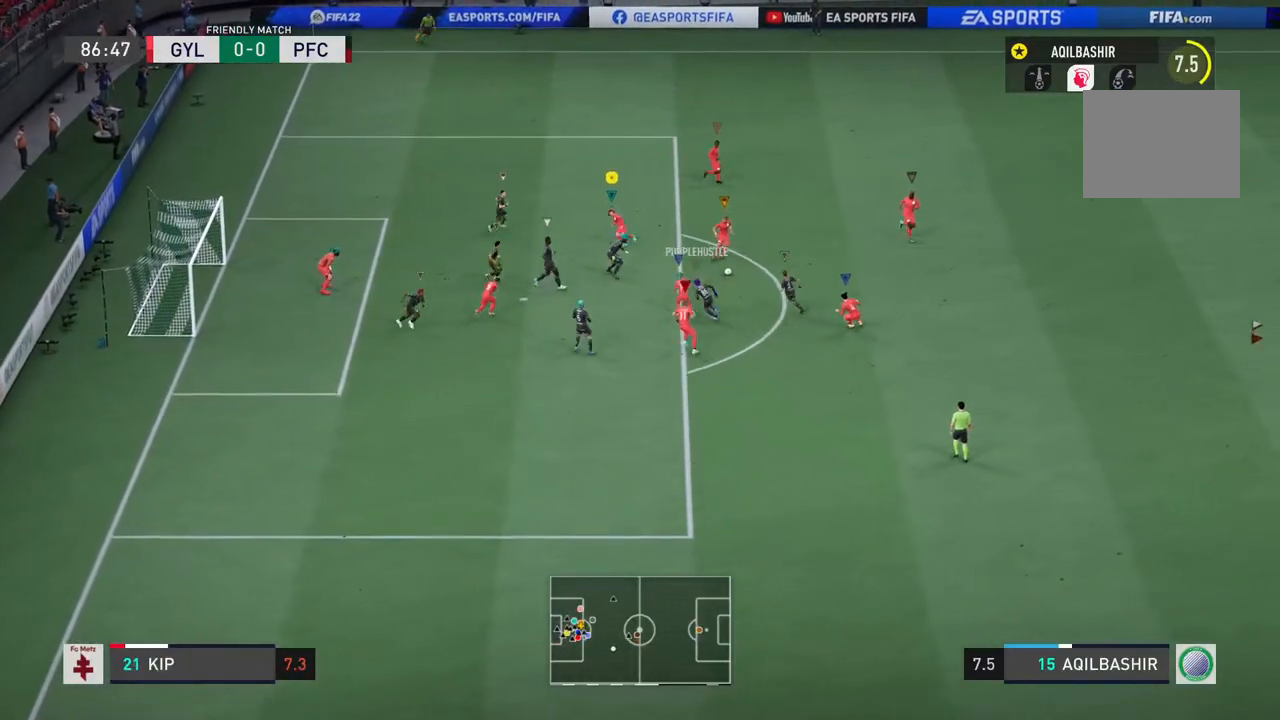
{"buttons": [], "left_stick": "right", "right_stick": "center", "events": [[200, "left_stick", "down"], [500, "left_stick", "right"]]}
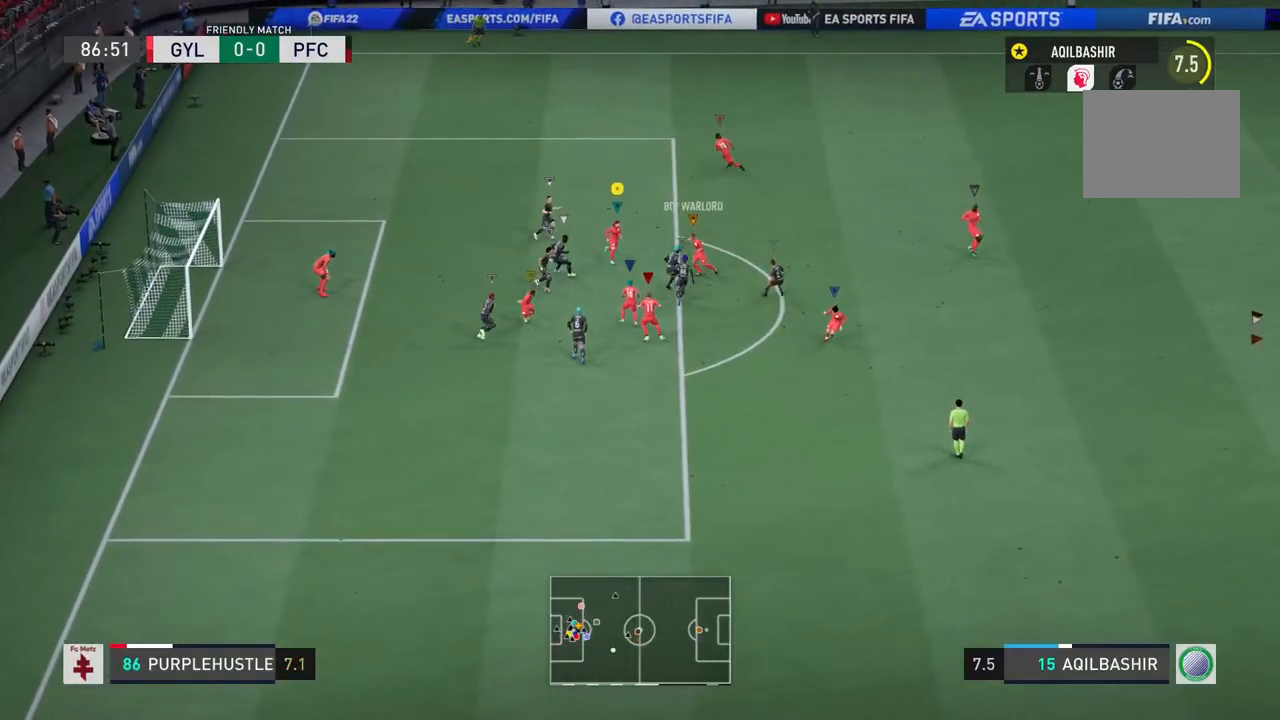
{"buttons": [], "left_stick": "up", "right_stick": "center", "events": [[33, "left_stick", "up-right"], [200, "left_stick", "up"]]}
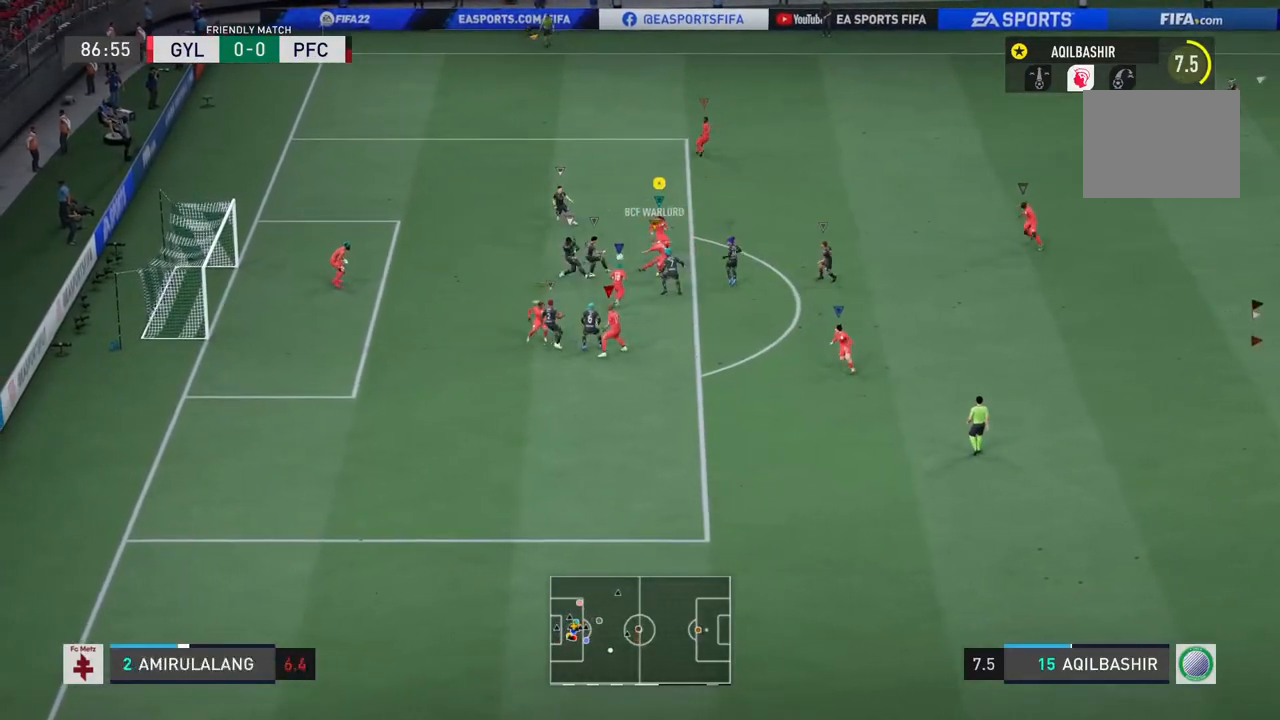
{"buttons": [], "left_stick": "up", "right_stick": "center", "events": [[50, "left_stick", "up-left"], [250, "left_stick", "up"]]}
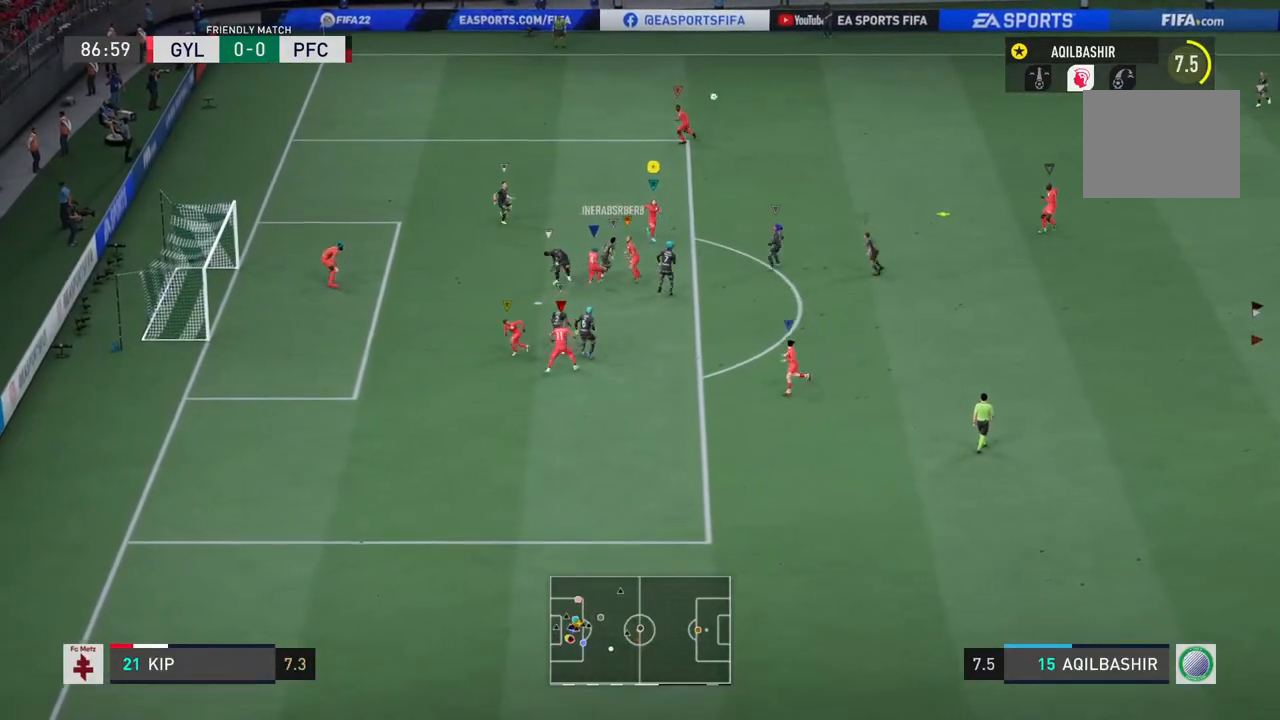
{"buttons": ["R2"], "left_stick": "up-right", "right_stick": "center", "events": [[100, "left_stick", "up-right"], [183, "R2", "down"]]}
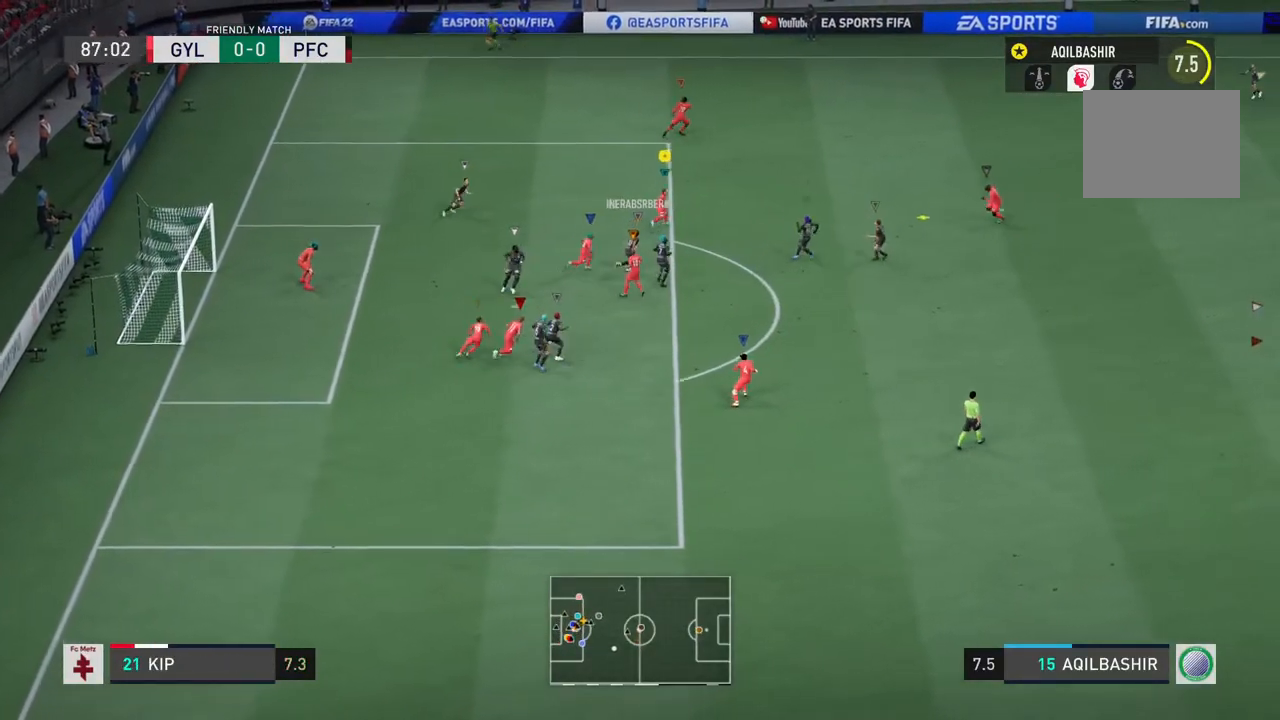
{"buttons": [], "left_stick": "center", "right_stick": "center", "events": [[267, "R2", "up"], [300, "left_stick", "up"], [483, "left_stick", "center"]]}
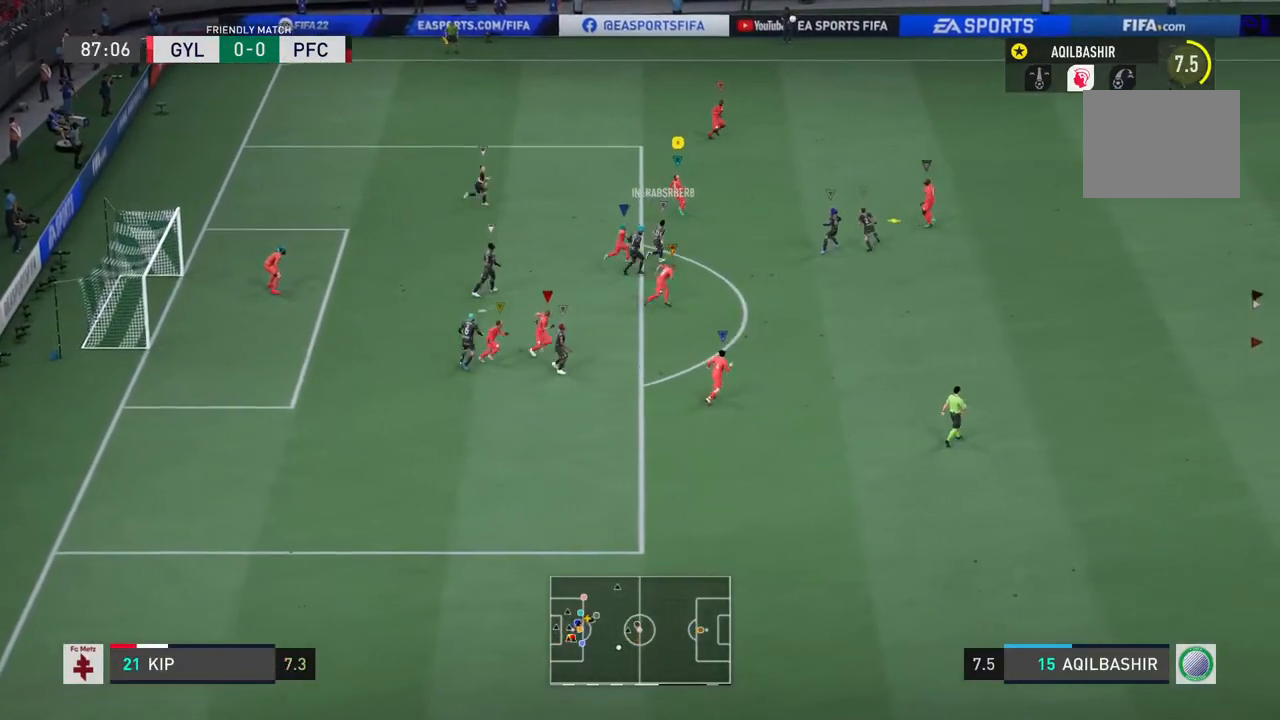
{"buttons": [], "left_stick": "up", "right_stick": "center", "events": [[450, "left_stick", "up"]]}
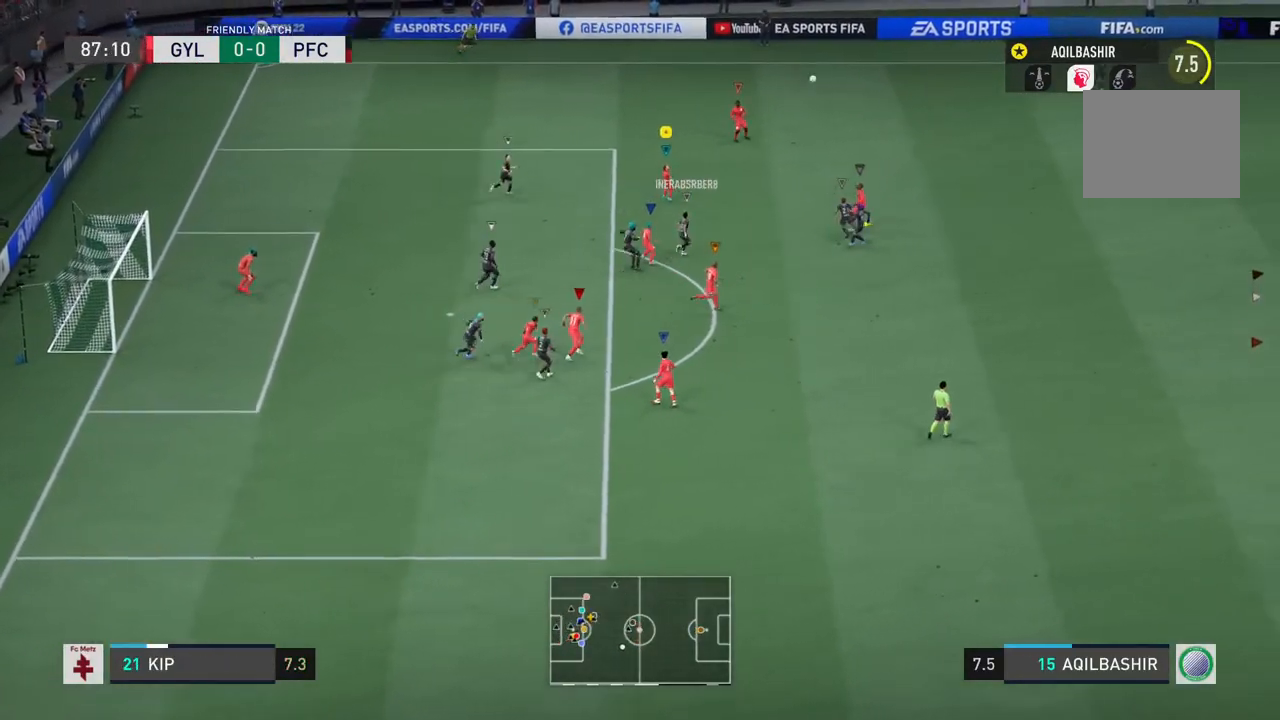
{"buttons": [], "left_stick": "up", "right_stick": "center", "events": [[50, "left_stick", "up-right"], [350, "left_stick", "up"]]}
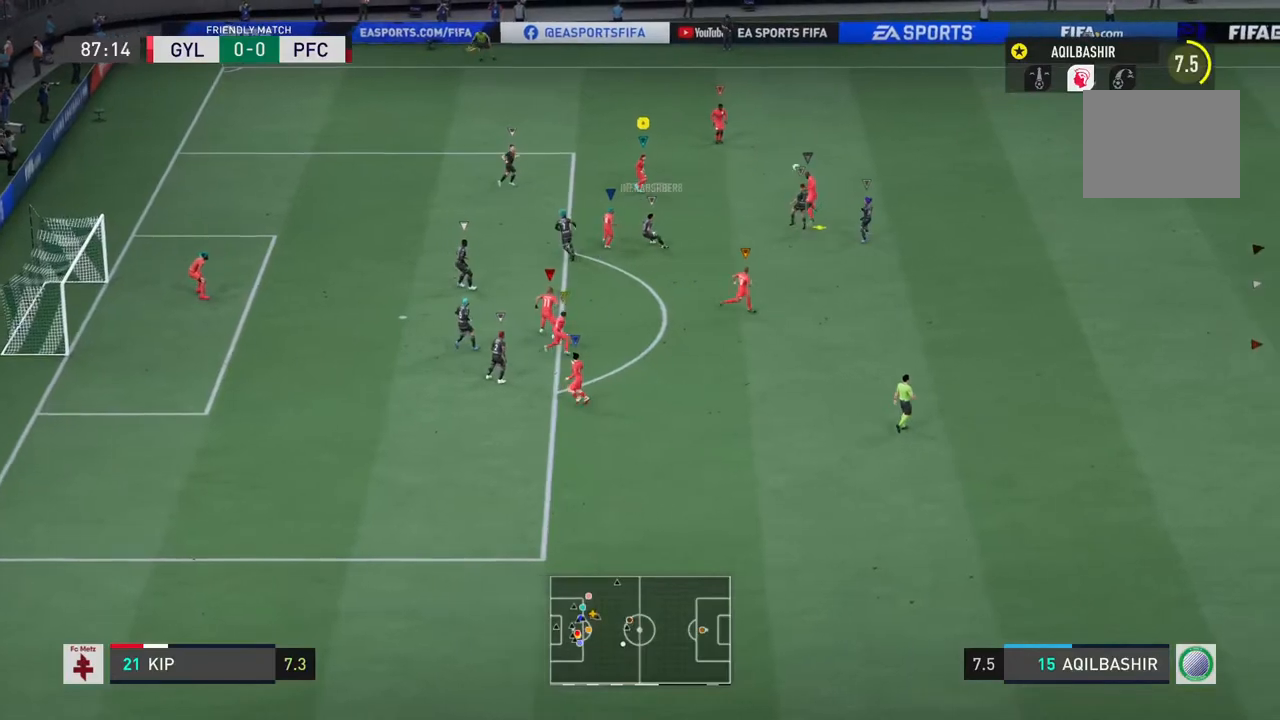
{"buttons": [], "left_stick": "up-left", "right_stick": "center", "events": [[367, "left_stick", "up-left"]]}
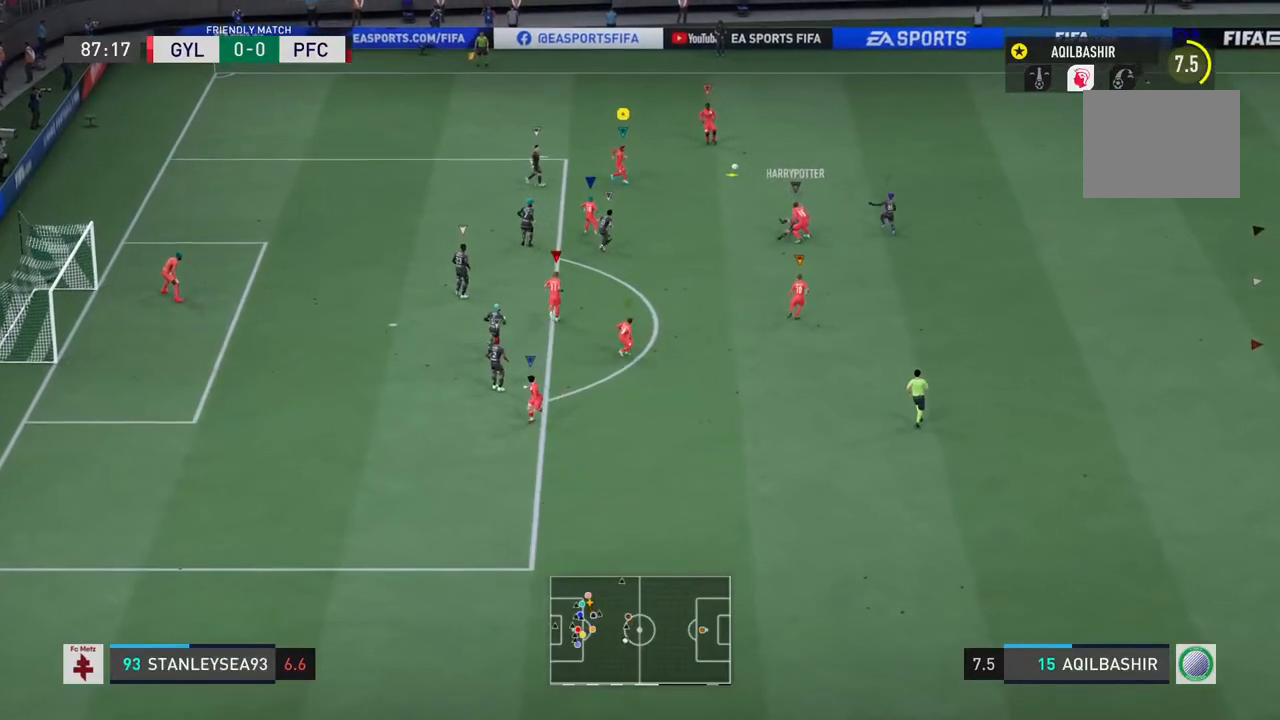
{"buttons": [], "left_stick": "up-left", "right_stick": "center", "events": [[67, "left_stick", "left"], [400, "left_stick", "up-left"]]}
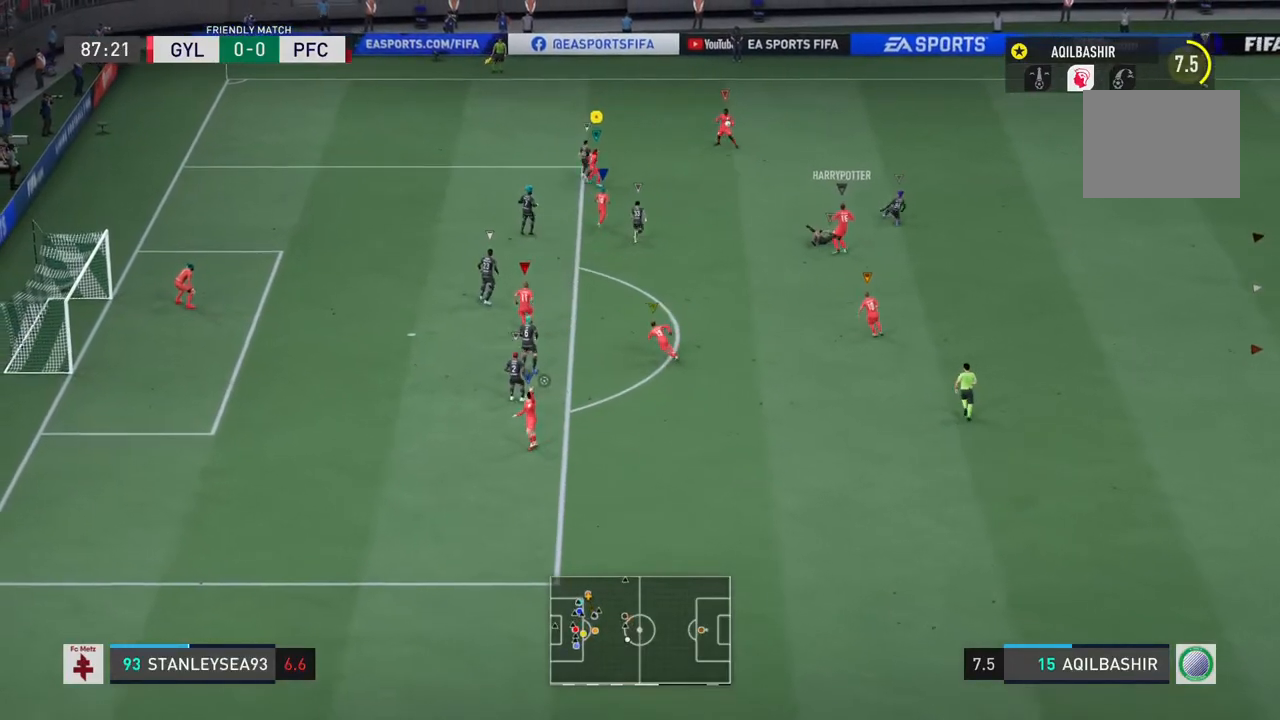
{"buttons": [], "left_stick": "down-left", "right_stick": "center", "events": [[333, "left_stick", "left"], [500, "left_stick", "down-left"]]}
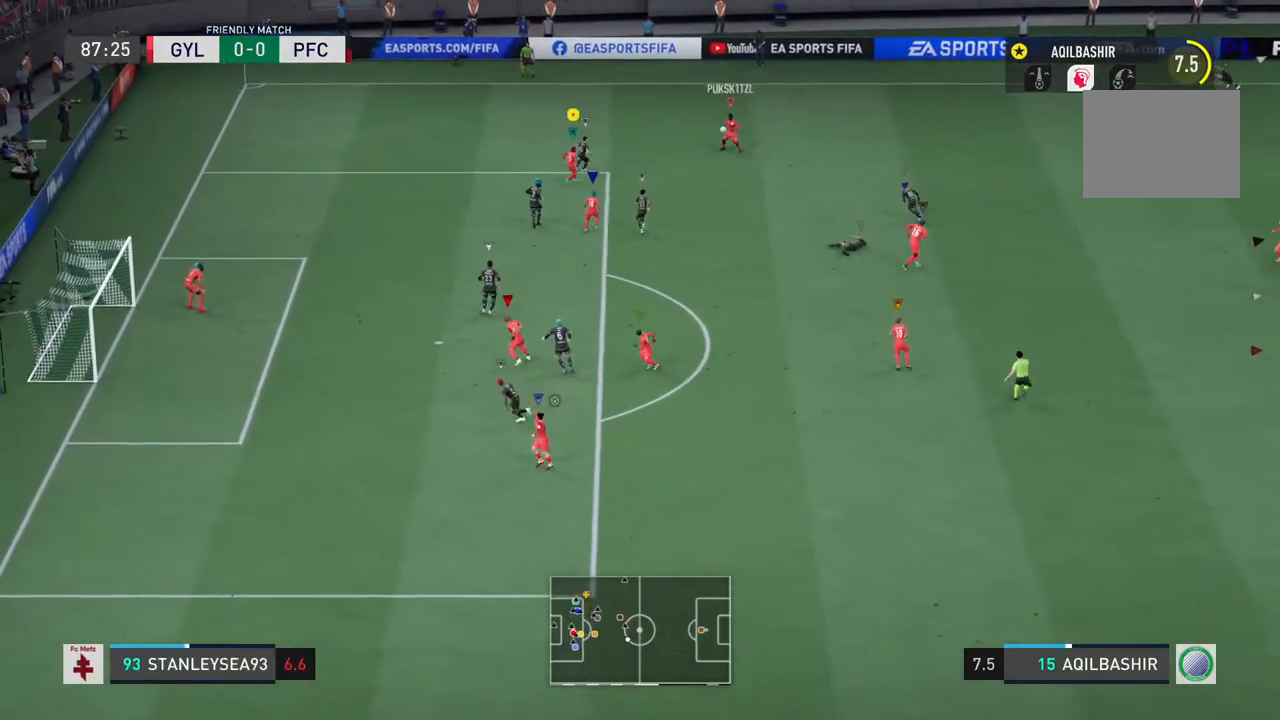
{"buttons": [], "left_stick": "down", "right_stick": "center", "events": [[183, "left_stick", "down"]]}
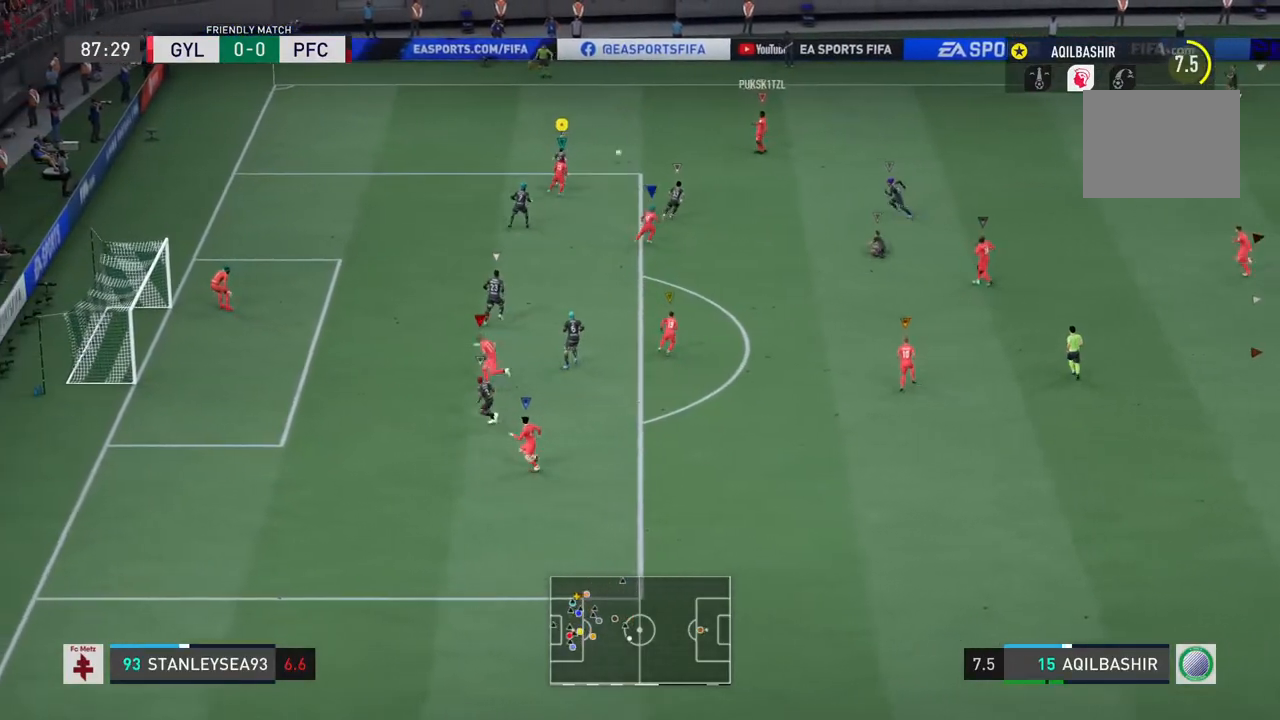
{"buttons": ["R2"], "left_stick": "left", "right_stick": "center", "events": [[50, "left_stick", "down-left"], [150, "left_stick", "left"], [250, "R2", "down"], [250, "left_stick", "up-left"], [417, "left_stick", "left"]]}
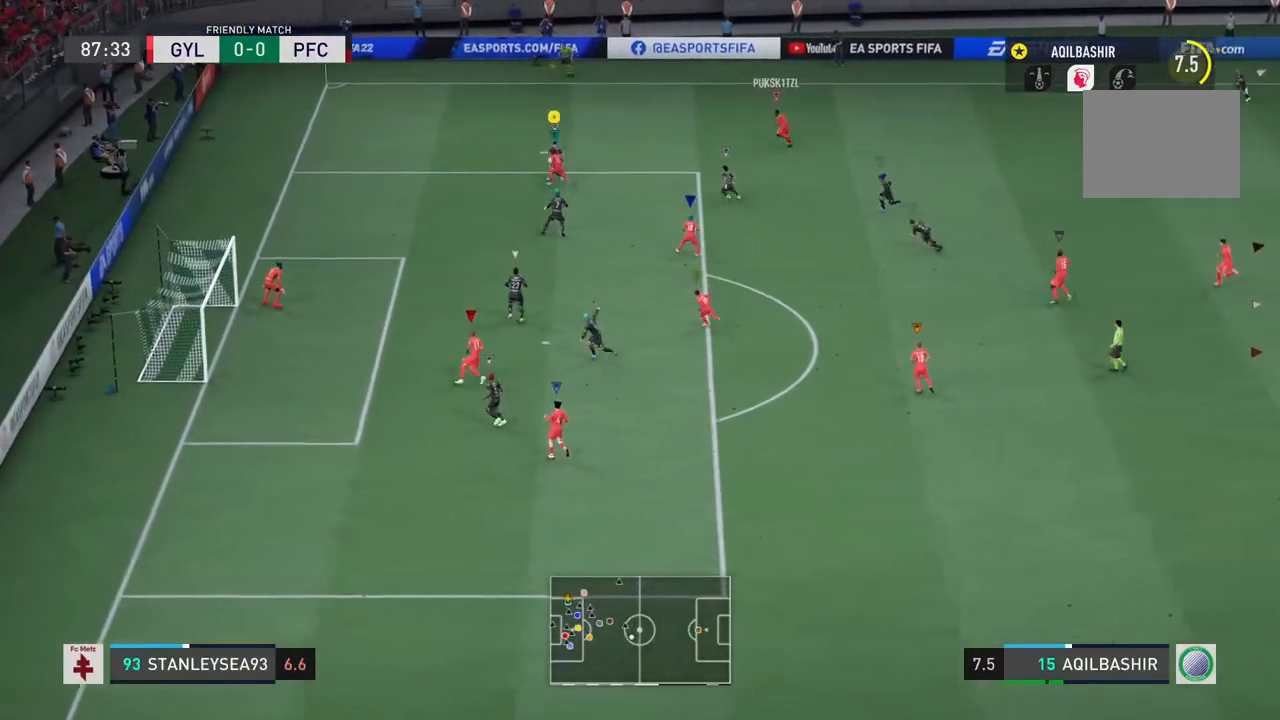
{"buttons": ["R2"], "left_stick": "up-left", "right_stick": "center", "events": [[283, "left_stick", "up-left"]]}
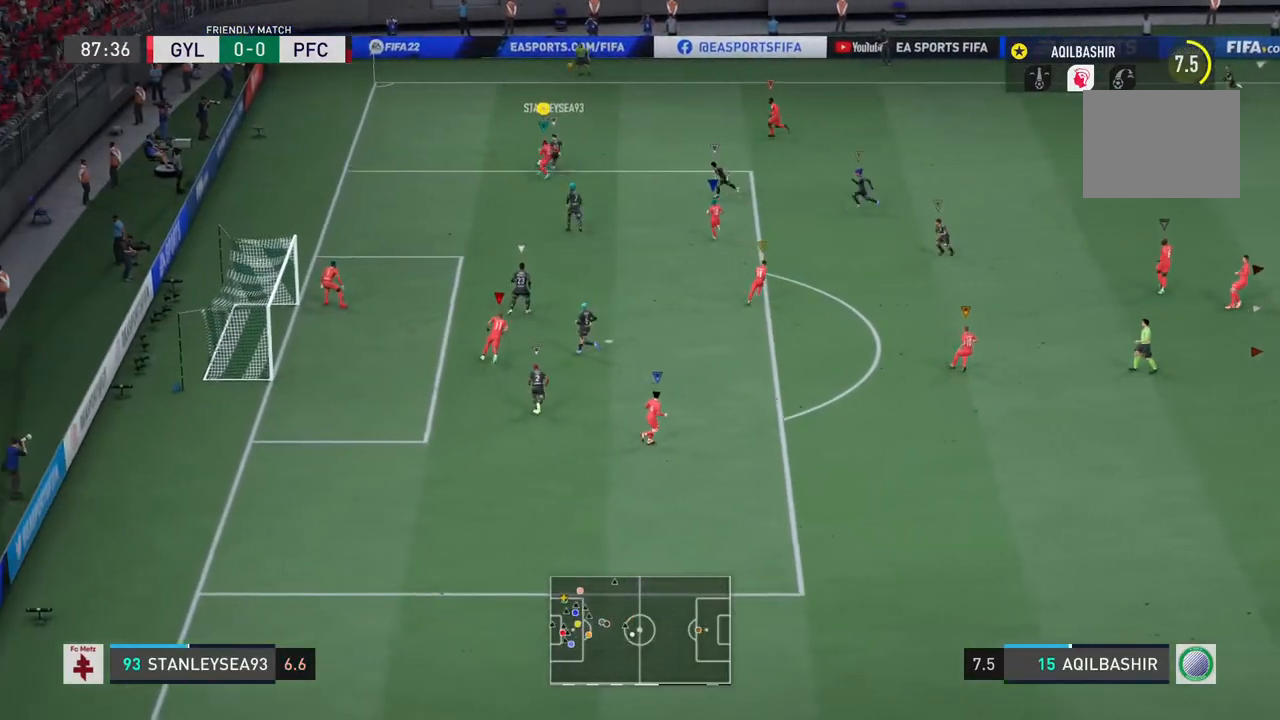
{"buttons": ["R2"], "left_stick": "up-right", "right_stick": "center", "events": [[50, "left_stick", "up"], [150, "left_stick", "up-right"]]}
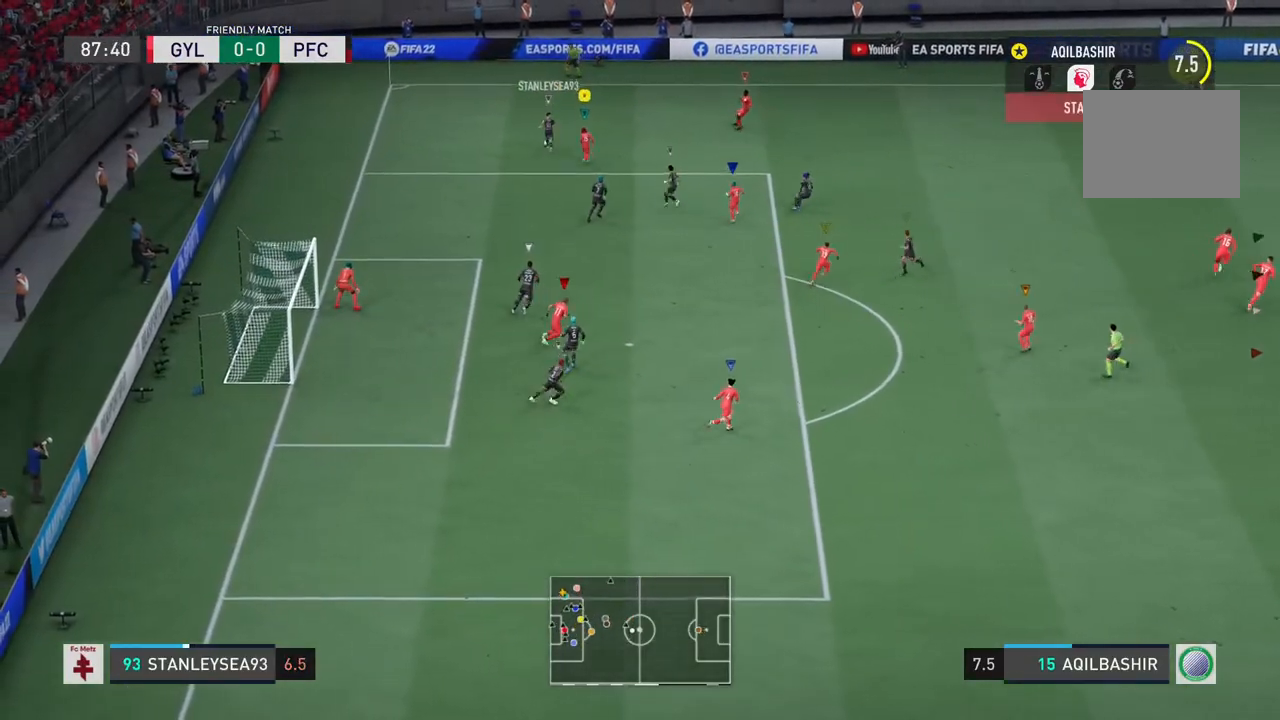
{"buttons": ["R2"], "left_stick": "up", "right_stick": "center", "events": [[67, "left_stick", "up"]]}
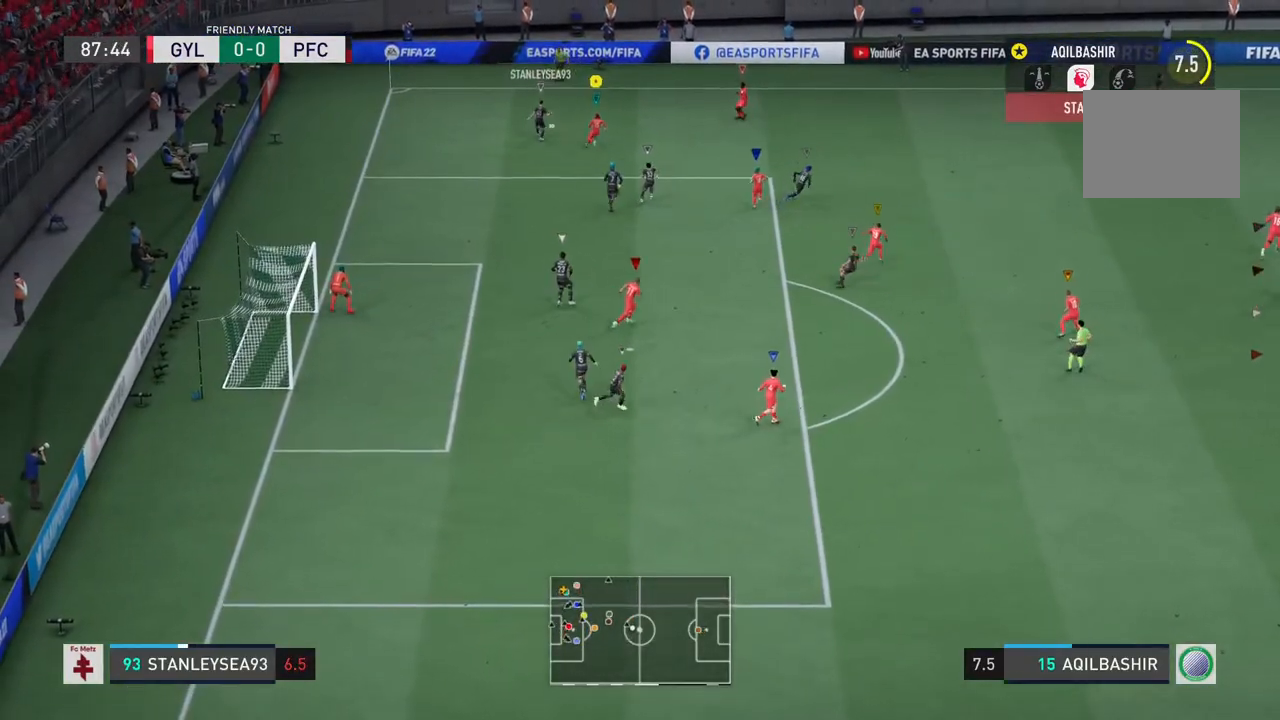
{"buttons": [], "left_stick": "up-right", "right_stick": "center", "events": [[100, "left_stick", "up-left"], [167, "R2", "up"], [467, "left_stick", "up-right"]]}
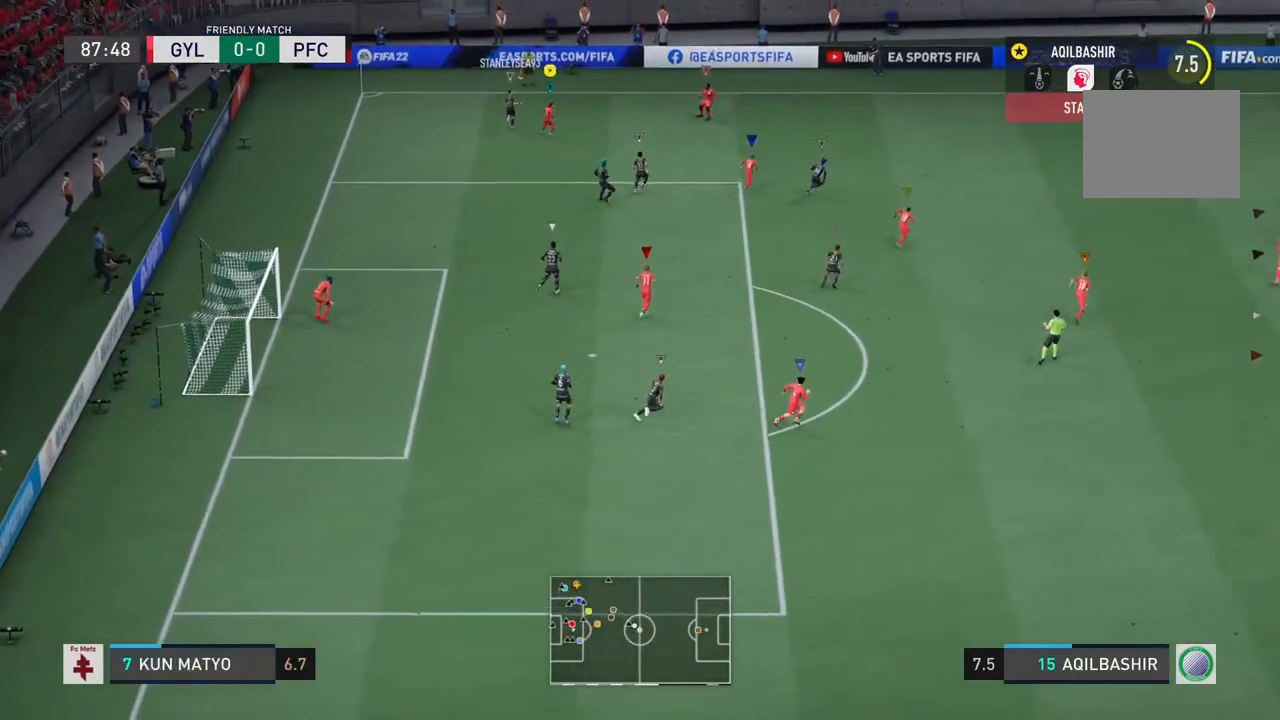
{"buttons": ["R2"], "left_stick": "right", "right_stick": "center", "events": [[67, "left_stick", "right"], [117, "R2", "down"]]}
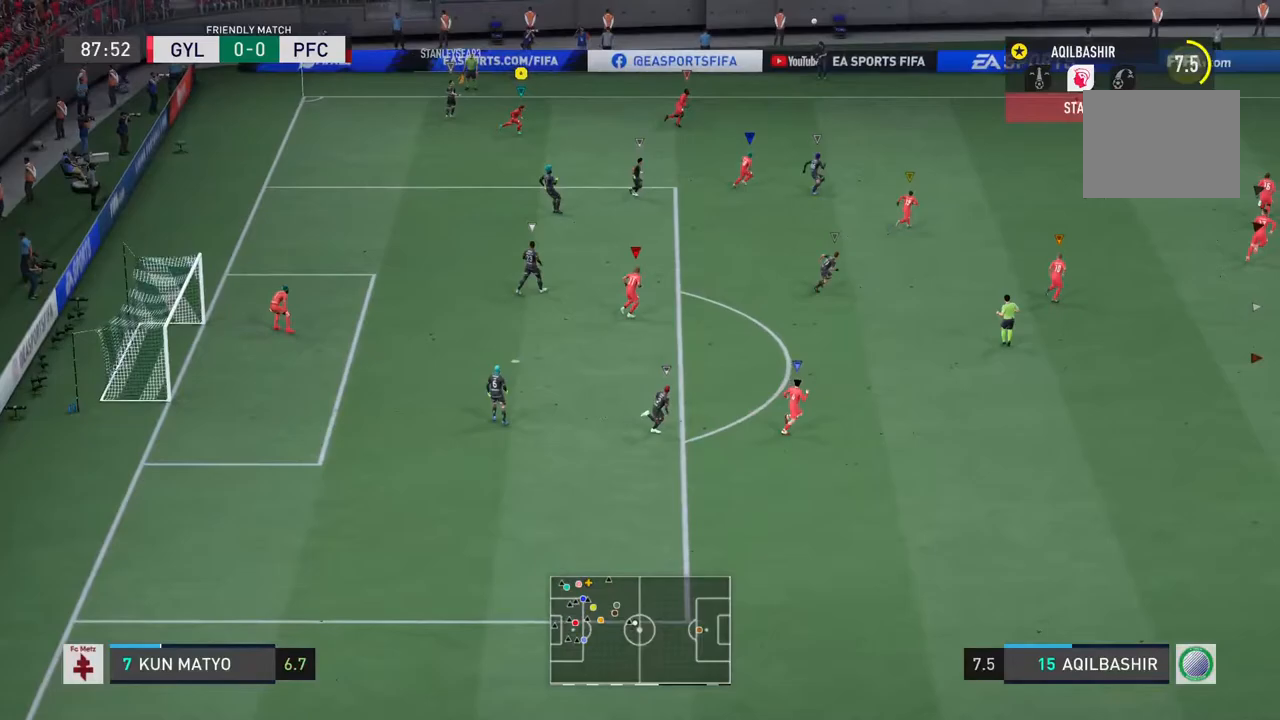
{"buttons": ["R2"], "left_stick": "right", "right_stick": "center", "events": []}
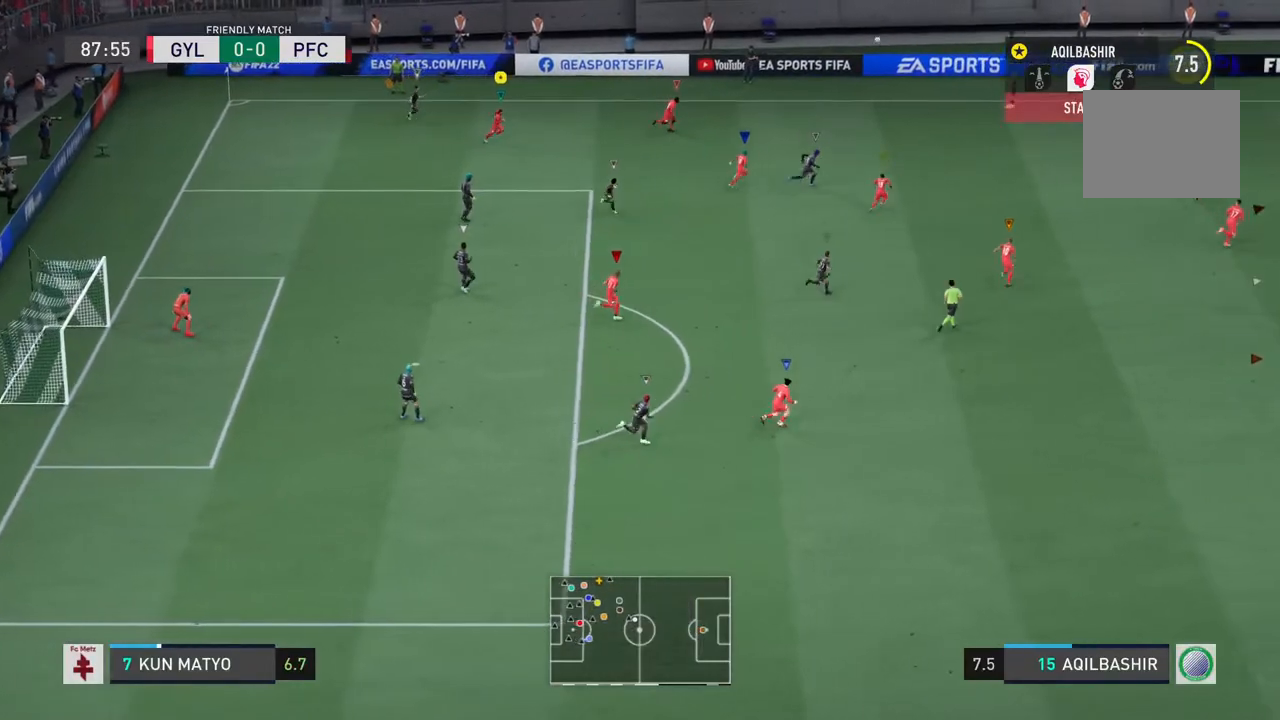
{"buttons": ["R2"], "left_stick": "down-right", "right_stick": "center", "events": [[150, "left_stick", "down-right"]]}